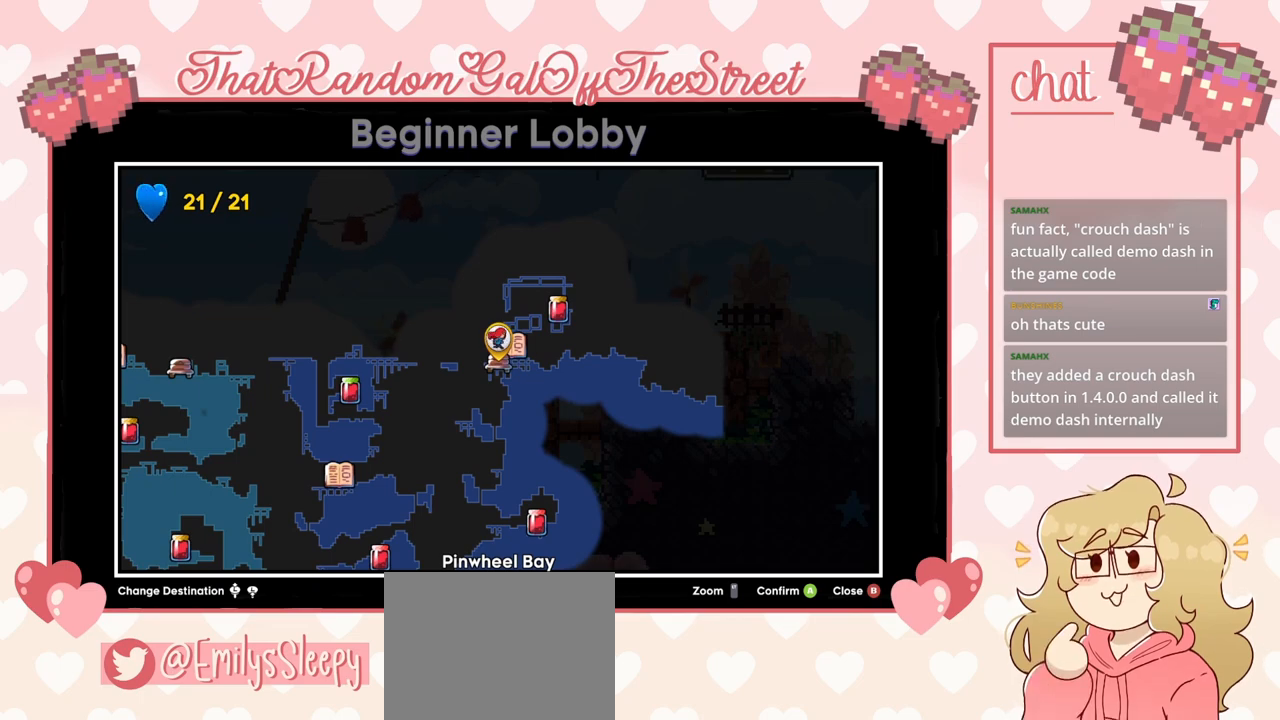
Gameplay with a controller (Xbox layout); each line is a JSON object with the inputs held at the frame after it. "events" lists button and stick changes between this image and that frame as [ms after this image, input, new state], when the widget could be followed in between.
{"buttons": [], "left_stick": "center", "right_stick": "center", "events": [[67, "B", "down"], [167, "B", "up"]]}
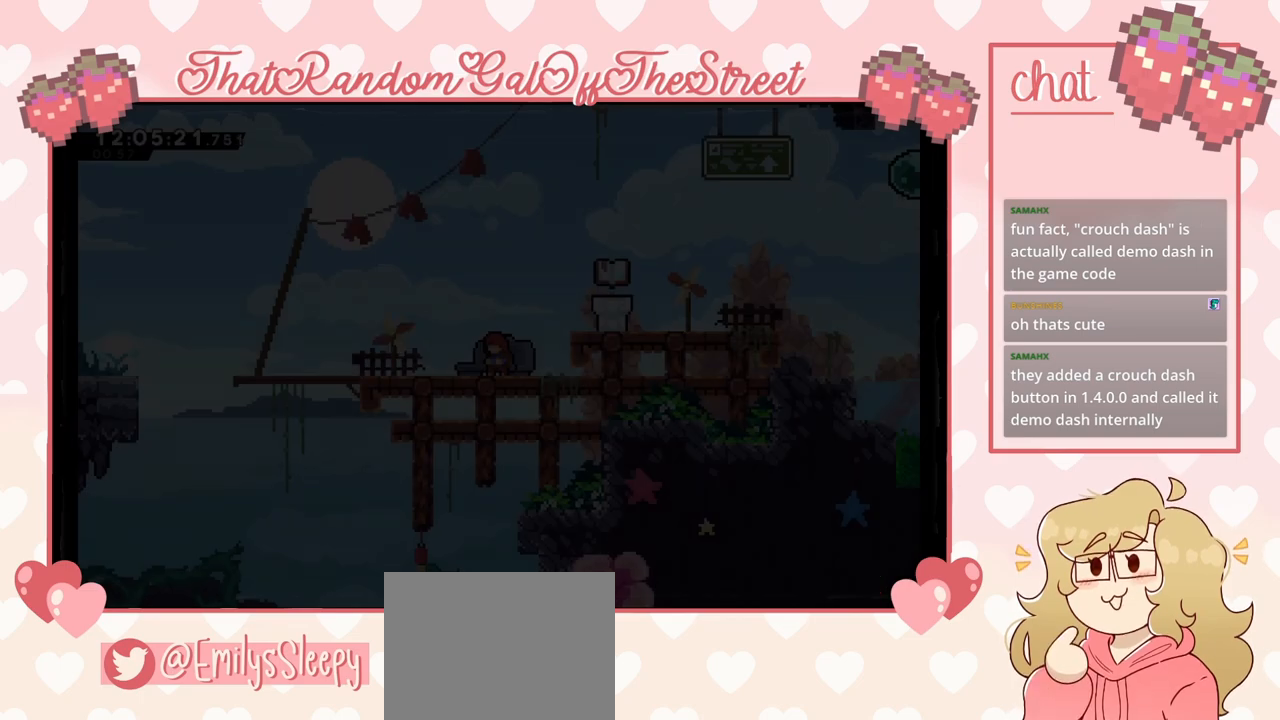
{"buttons": [], "left_stick": "left", "right_stick": "center", "events": [[167, "left_stick", "left"]]}
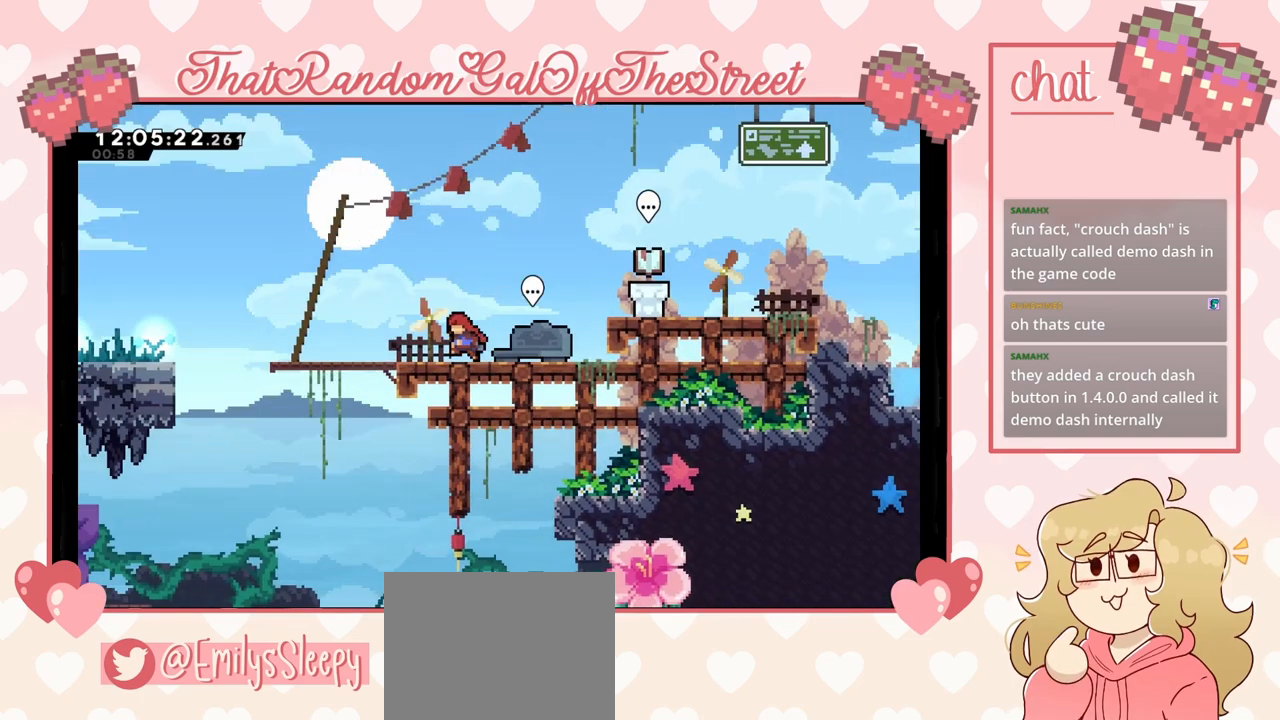
{"buttons": [], "left_stick": "left", "right_stick": "center", "events": []}
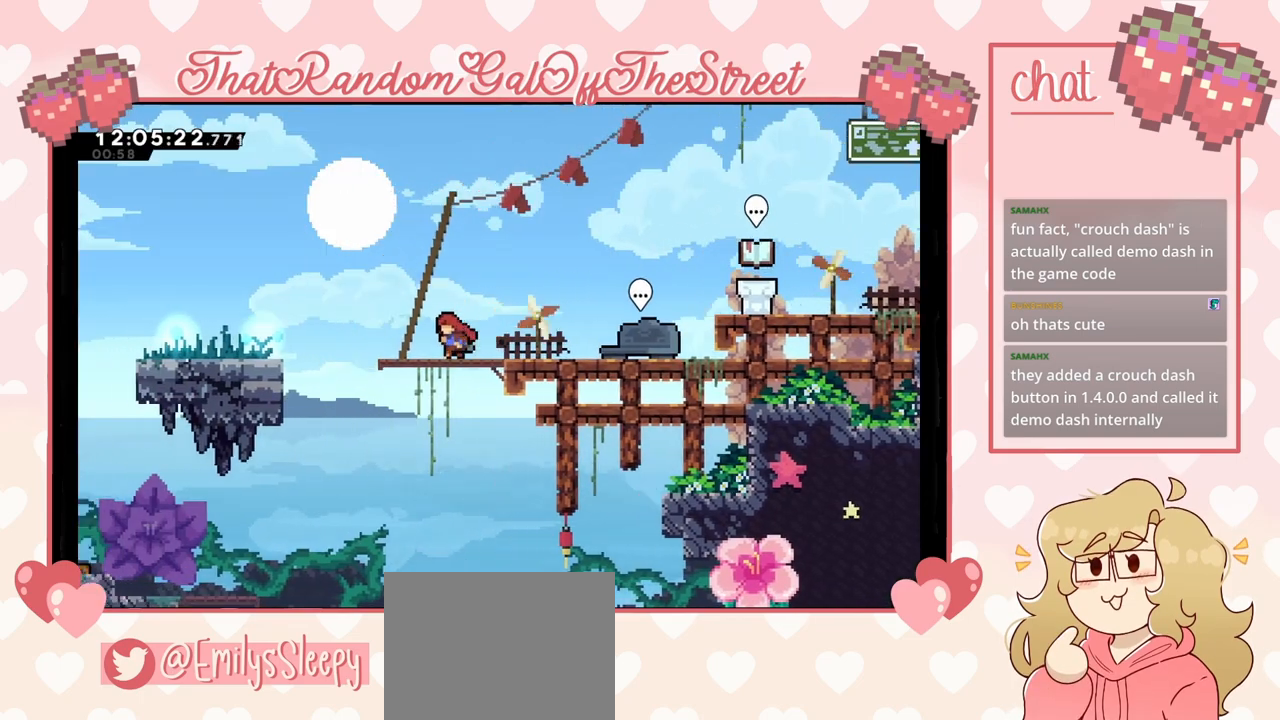
{"buttons": [], "left_stick": "down", "right_stick": "center", "events": [[433, "left_stick", "down"]]}
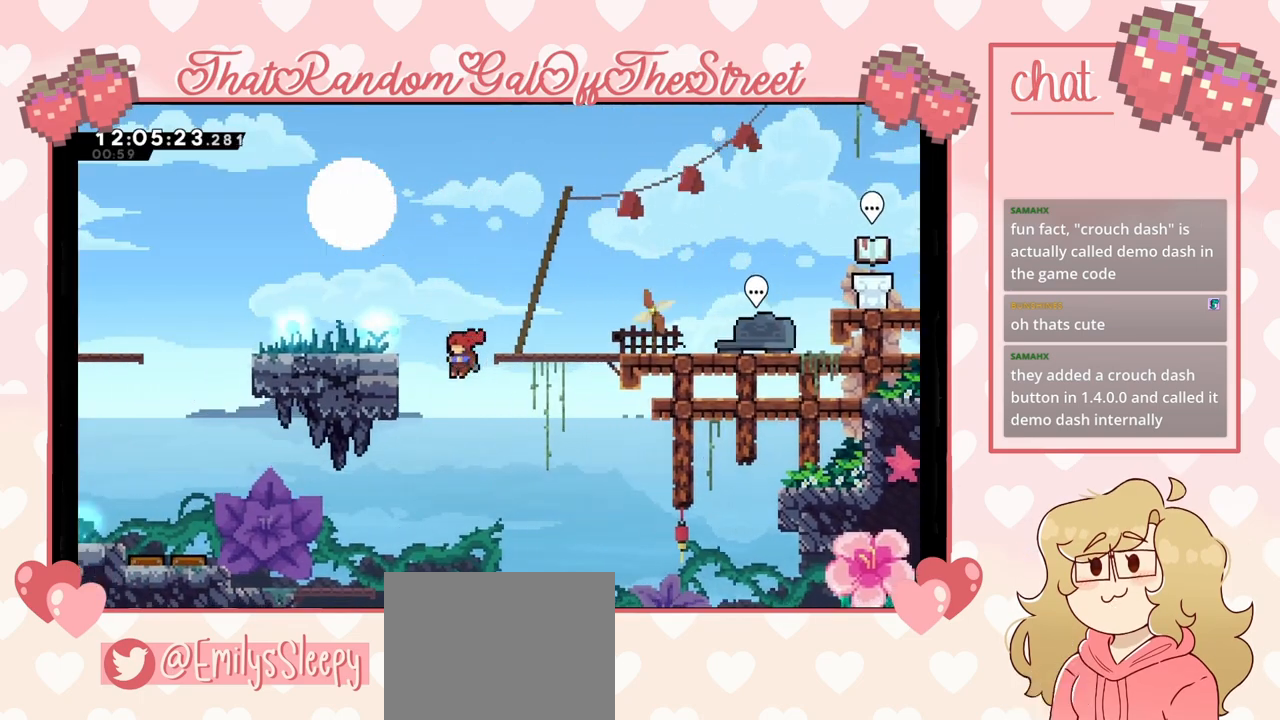
{"buttons": [], "left_stick": "down", "right_stick": "center", "events": [[367, "X", "down"], [433, "X", "up"]]}
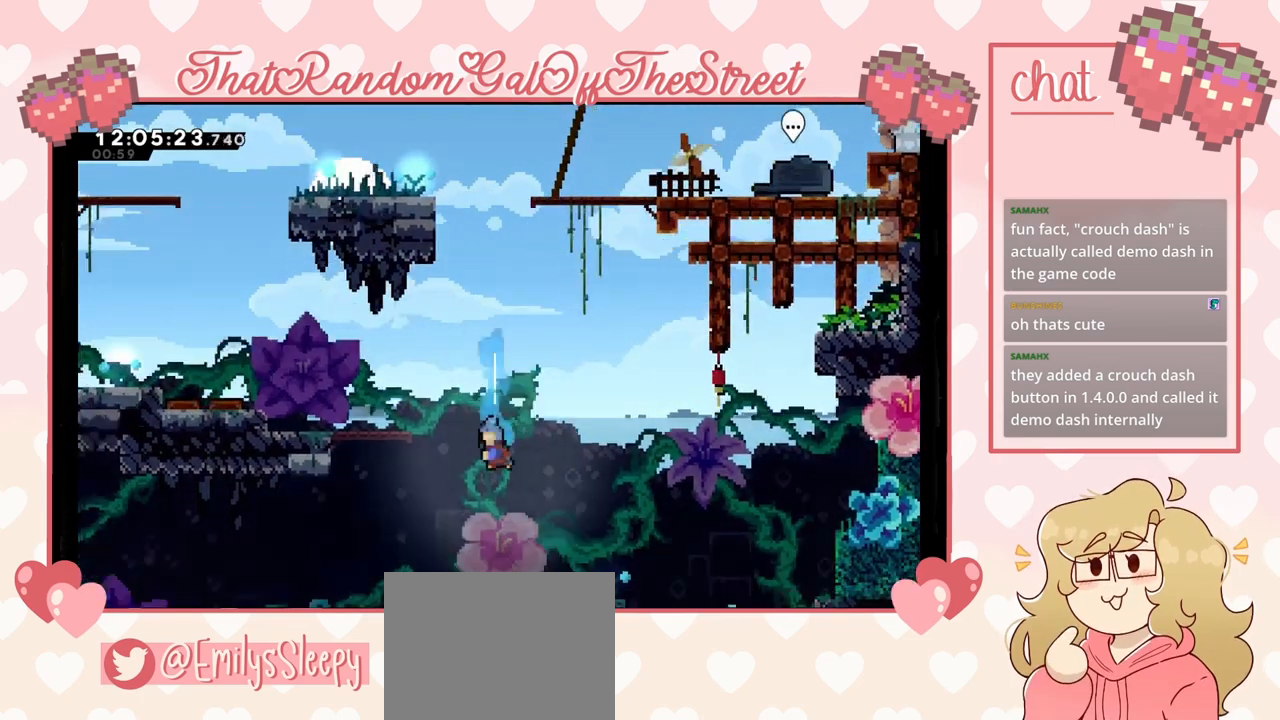
{"buttons": [], "left_stick": "down", "right_stick": "center", "events": []}
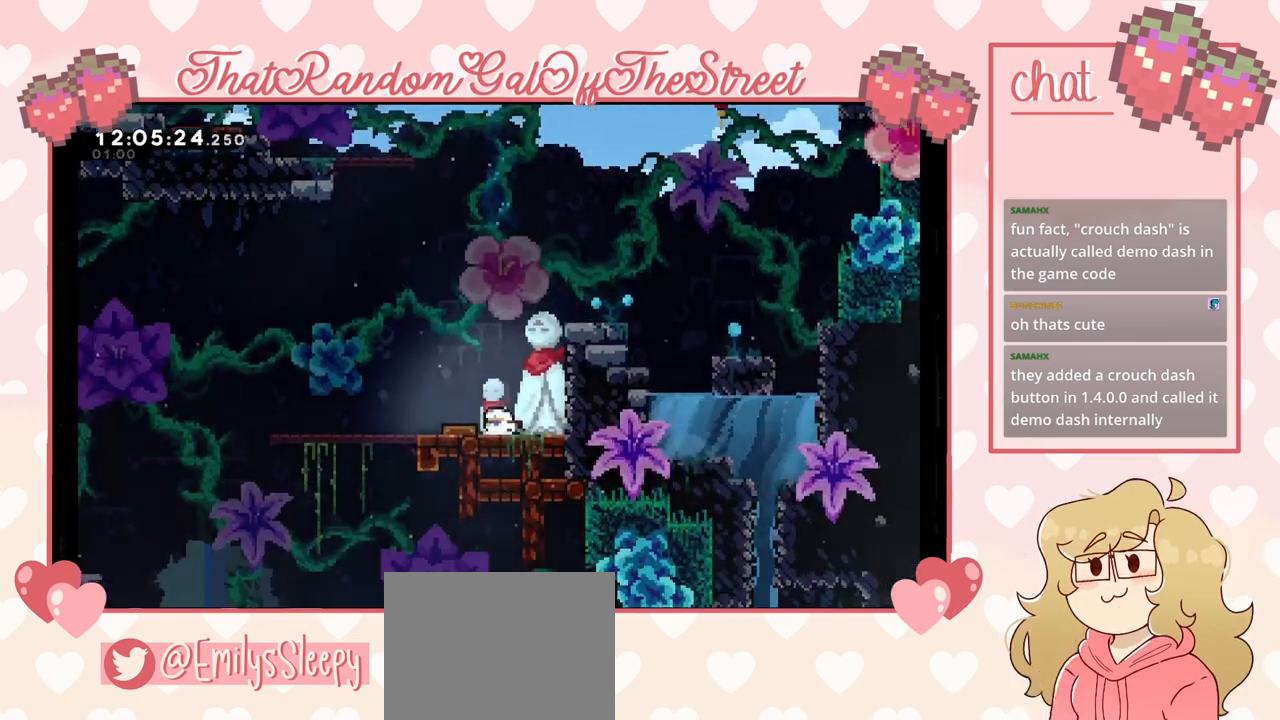
{"buttons": [], "left_stick": "left", "right_stick": "center", "events": [[67, "left_stick", "down-left"], [233, "left_stick", "left"], [300, "A", "down"], [400, "A", "up"]]}
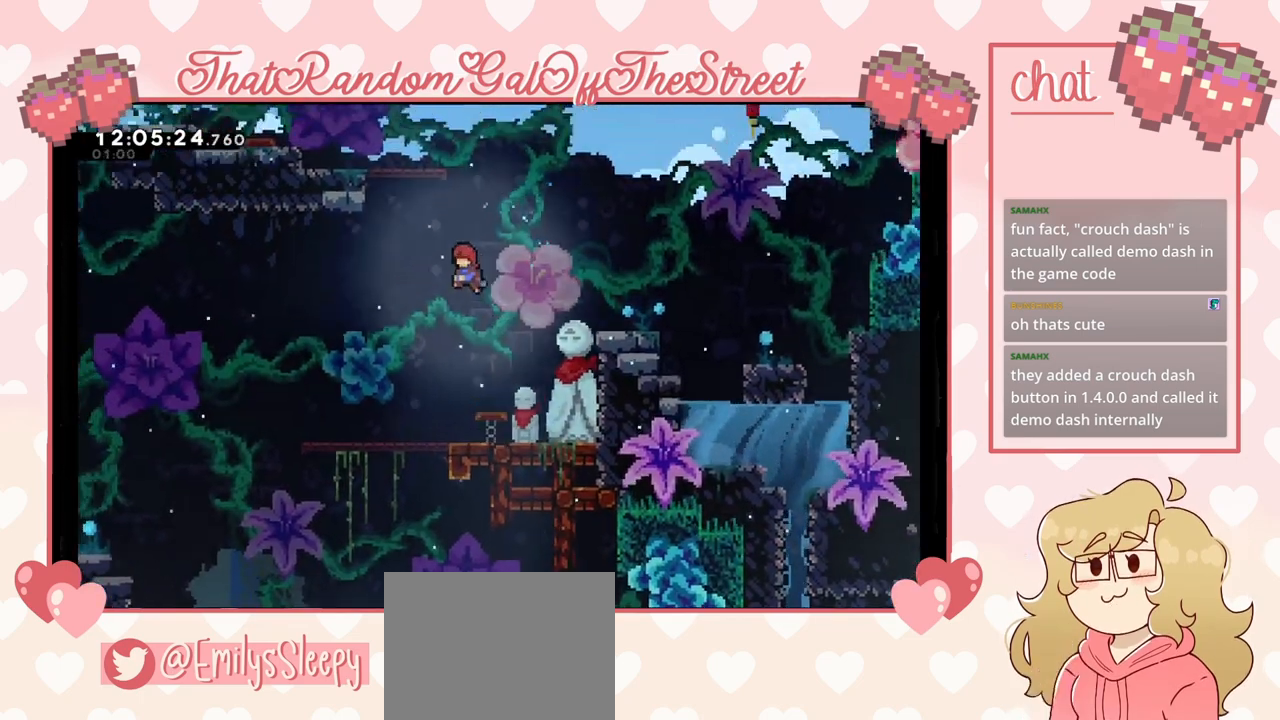
{"buttons": [], "left_stick": "left", "right_stick": "center", "events": []}
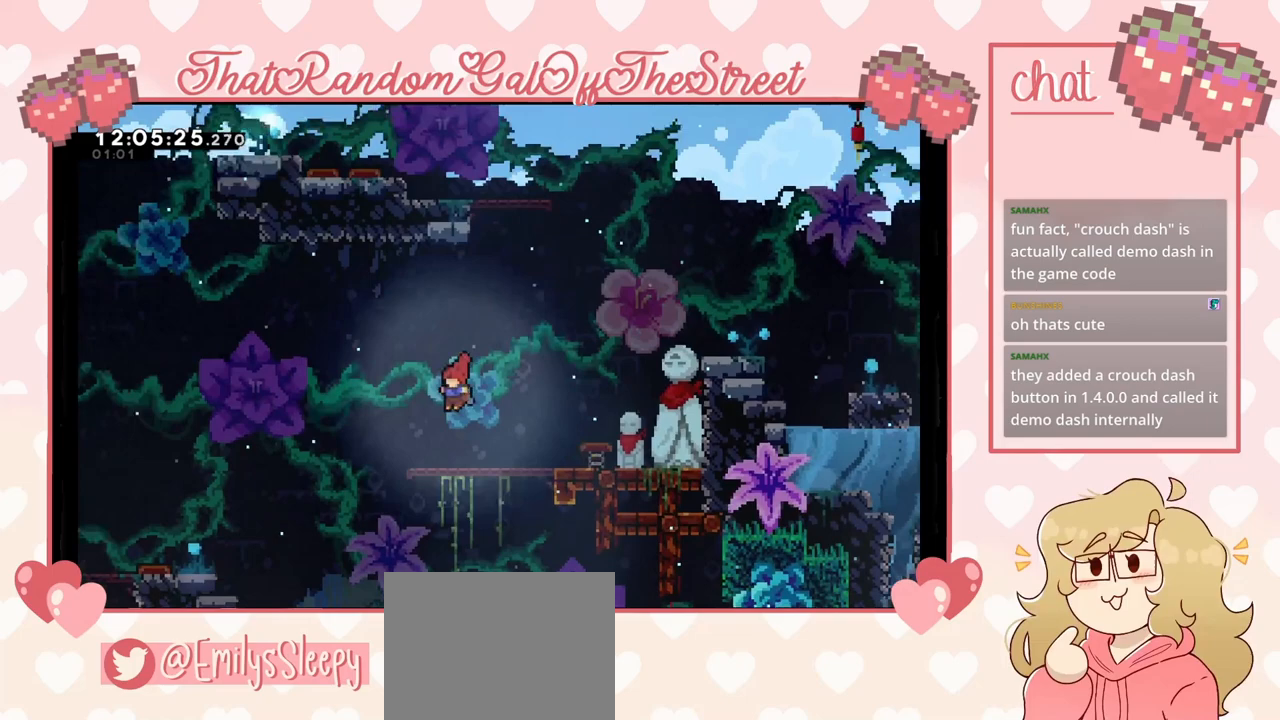
{"buttons": [], "left_stick": "down-right", "right_stick": "center", "events": [[367, "left_stick", "down"], [433, "left_stick", "down-right"]]}
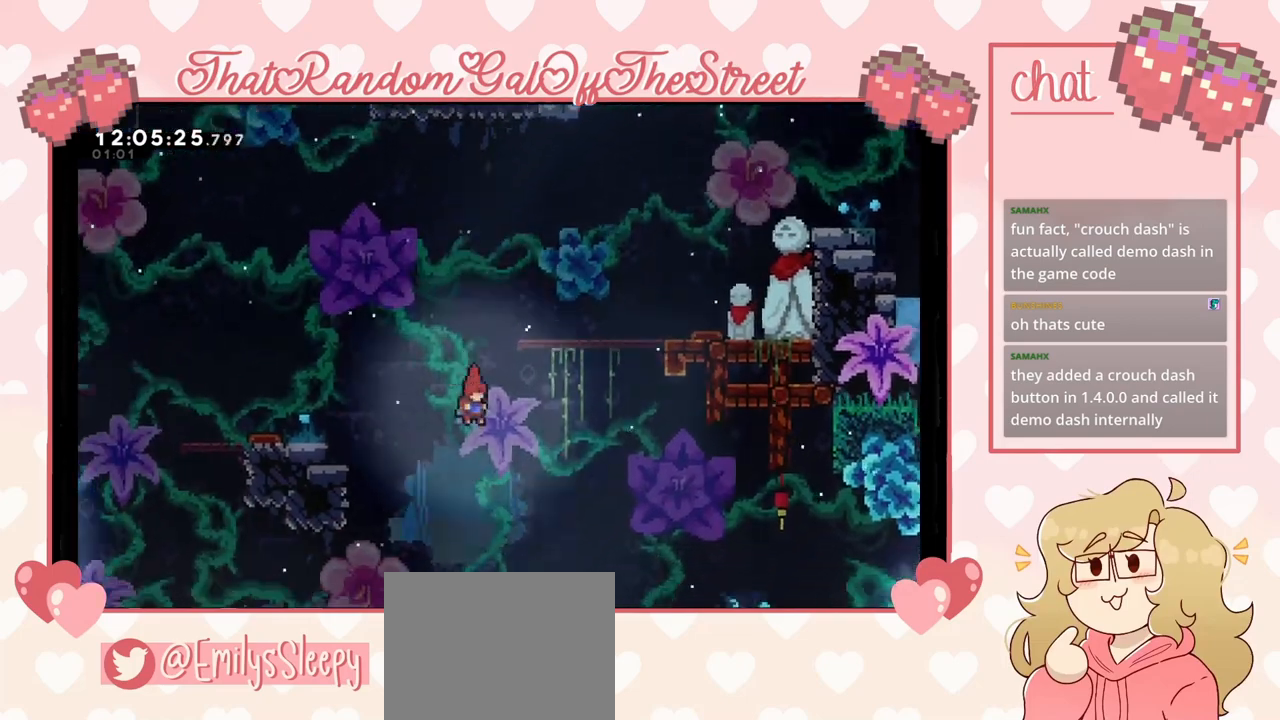
{"buttons": [], "left_stick": "down-right", "right_stick": "center", "events": [[100, "X", "down"], [233, "X", "up"]]}
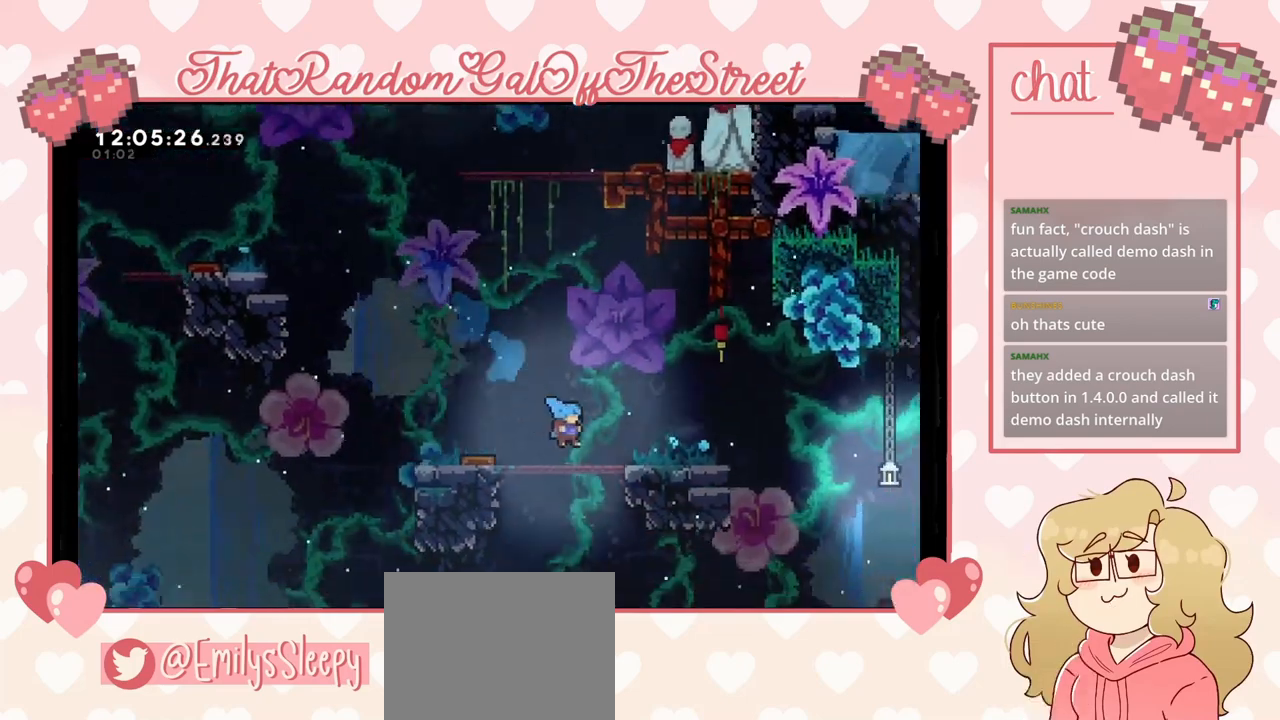
{"buttons": [], "left_stick": "down-right", "right_stick": "center", "events": []}
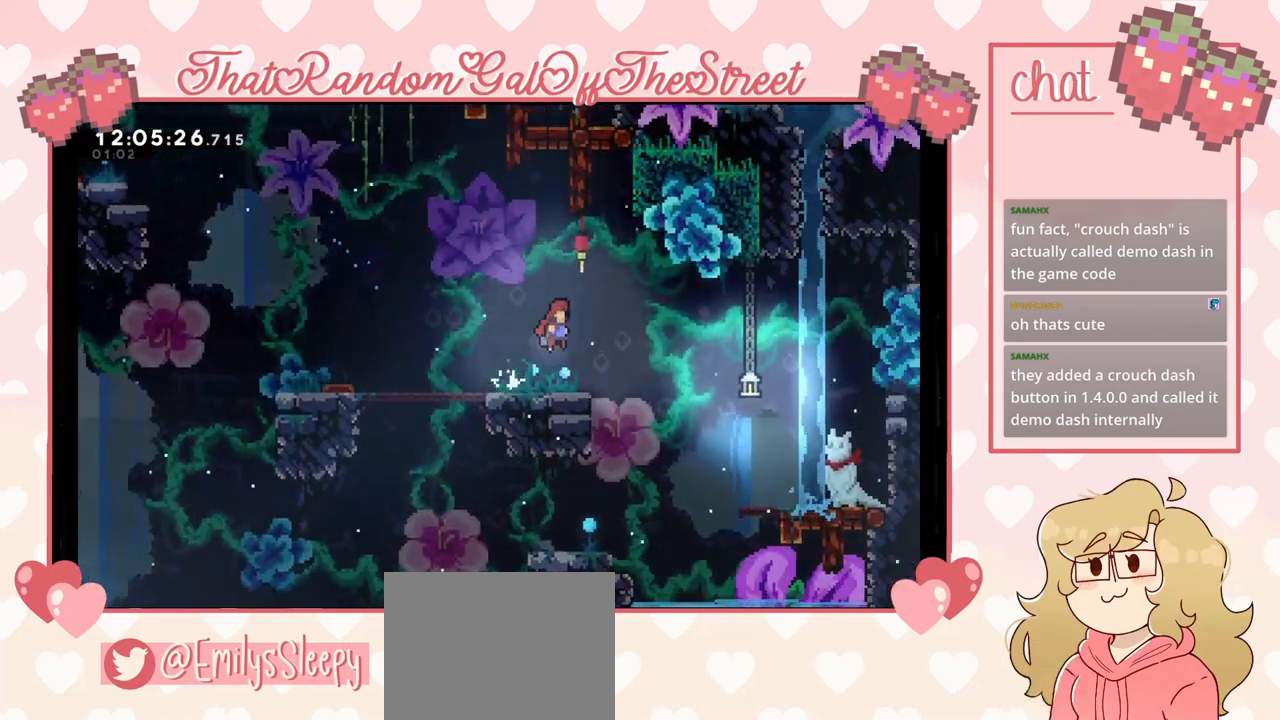
{"buttons": [], "left_stick": "down-right", "right_stick": "center", "events": [[300, "X", "down"], [400, "X", "up"]]}
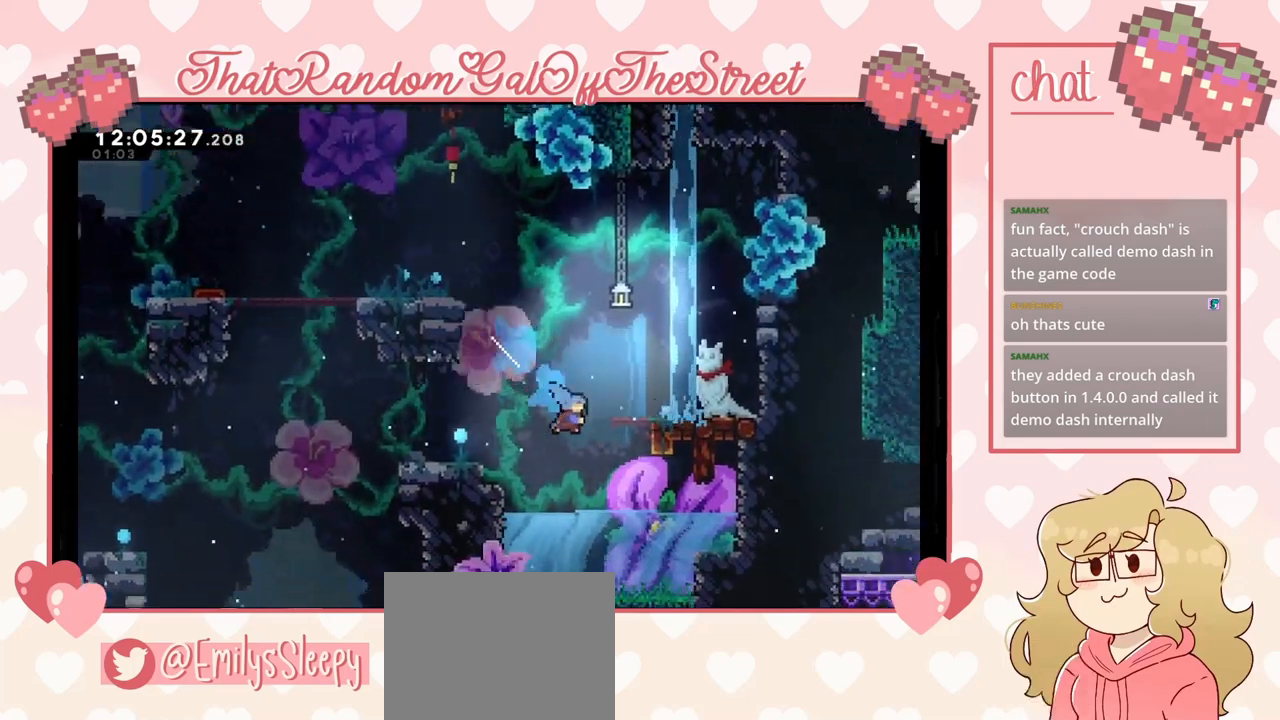
{"buttons": [], "left_stick": "down-left", "right_stick": "center", "events": [[100, "left_stick", "down"], [433, "left_stick", "down-left"]]}
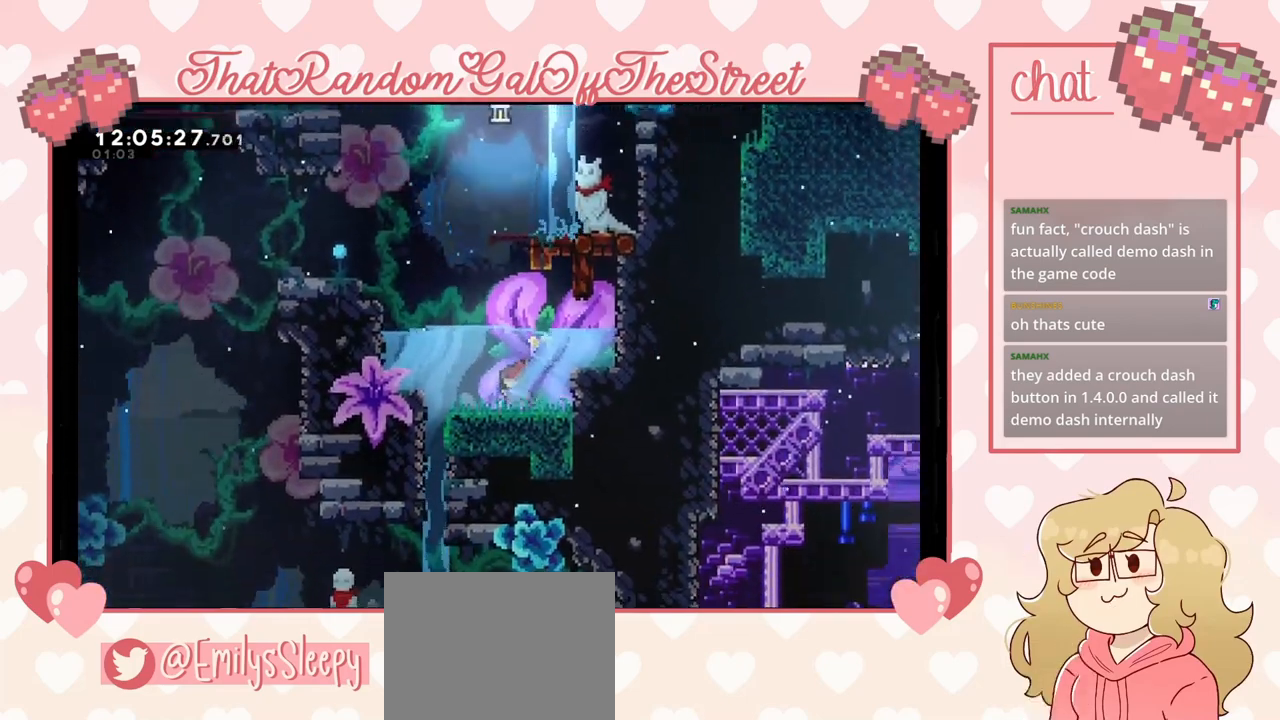
{"buttons": [], "left_stick": "down", "right_stick": "center", "events": [[100, "left_stick", "left"], [467, "left_stick", "down"]]}
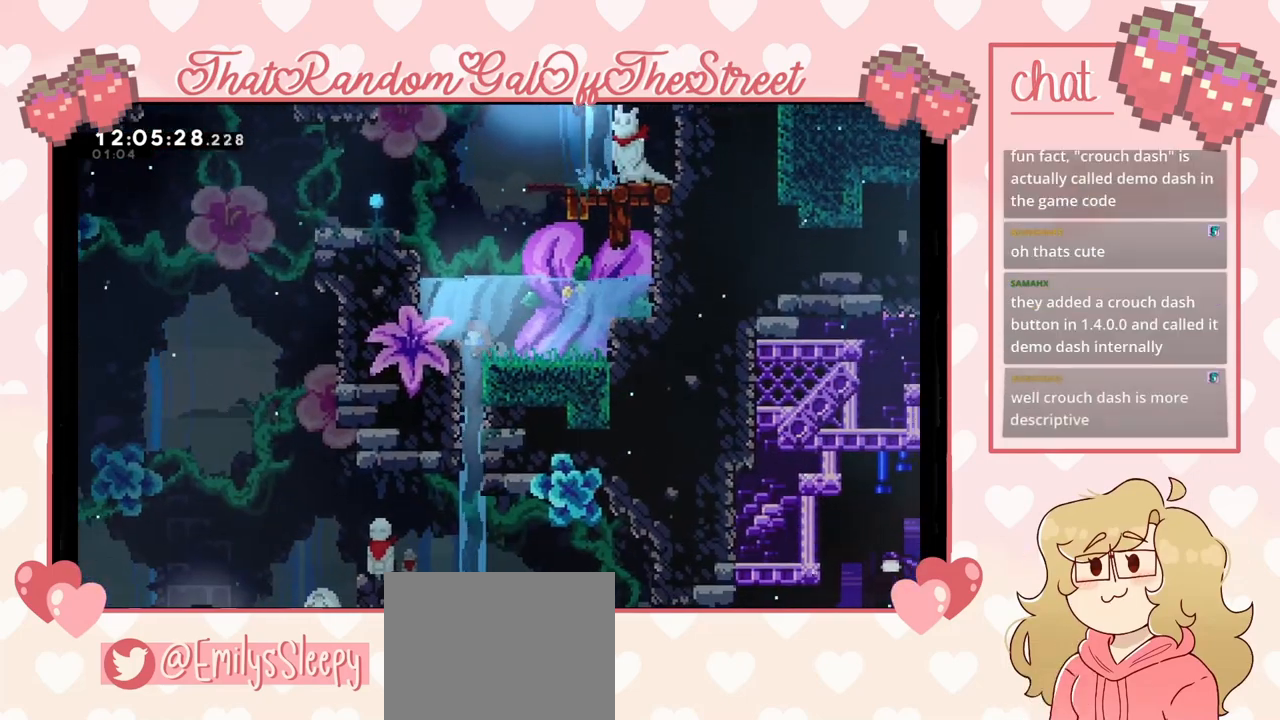
{"buttons": [], "left_stick": "down-left", "right_stick": "center", "events": [[333, "left_stick", "down-left"]]}
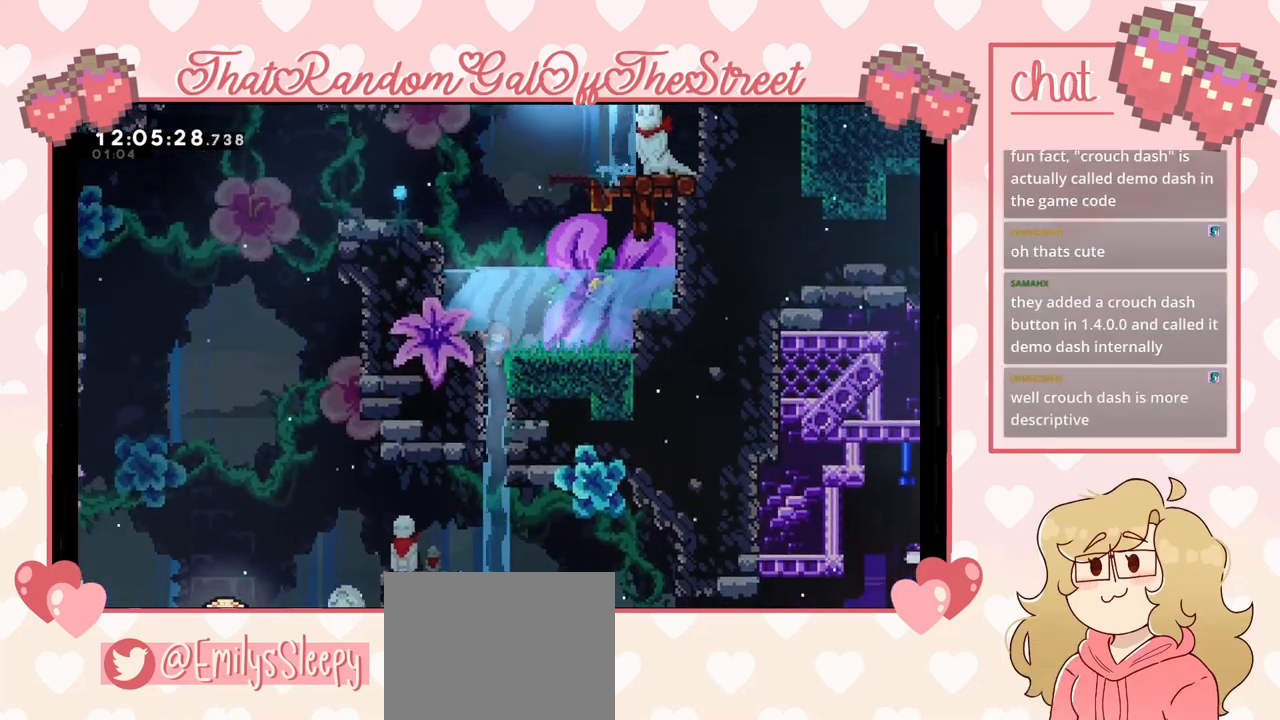
{"buttons": [], "left_stick": "down", "right_stick": "center", "events": [[200, "left_stick", "down"]]}
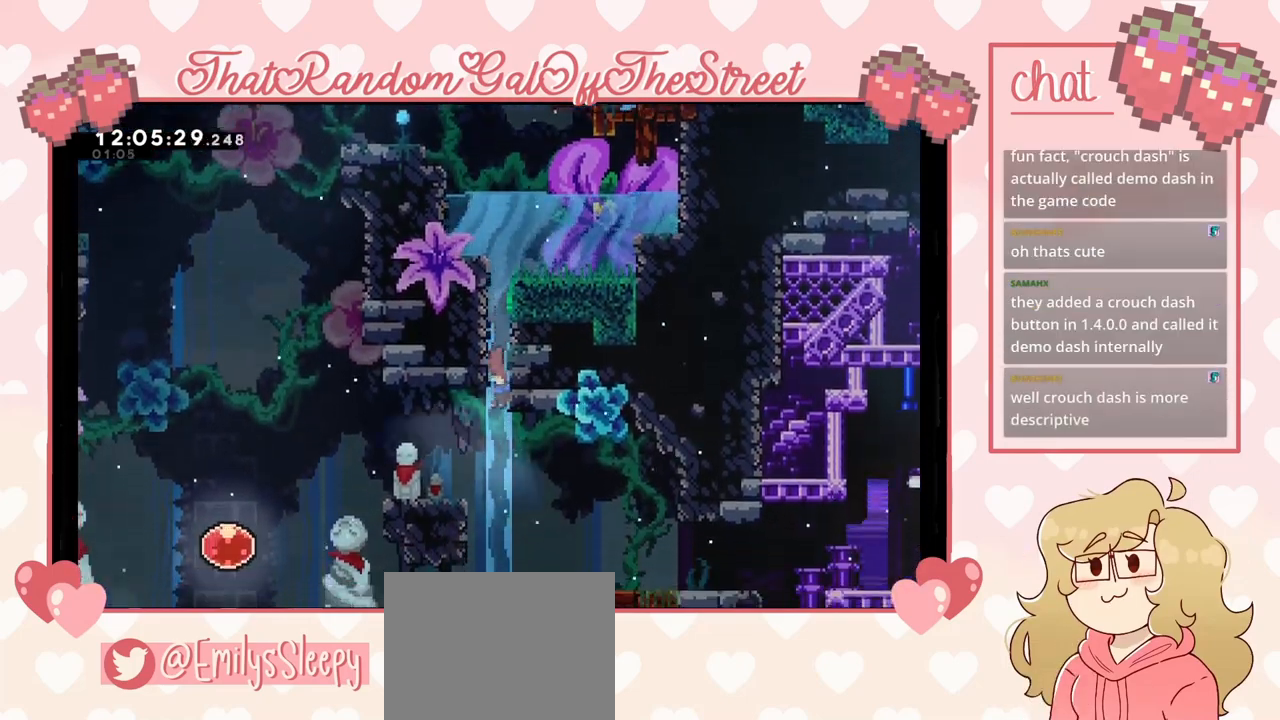
{"buttons": [], "left_stick": "down", "right_stick": "center", "events": [[100, "X", "down"], [267, "X", "up"]]}
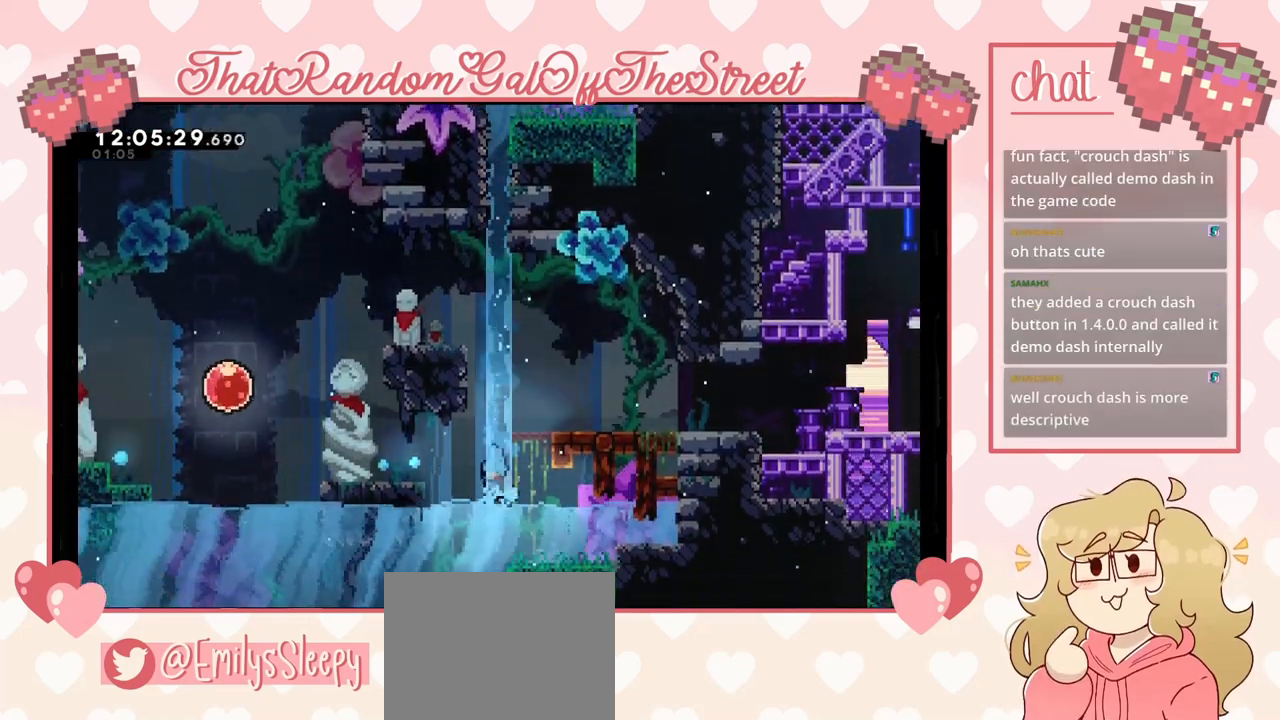
{"buttons": [], "left_stick": "down-right", "right_stick": "center", "events": [[333, "left_stick", "down-right"]]}
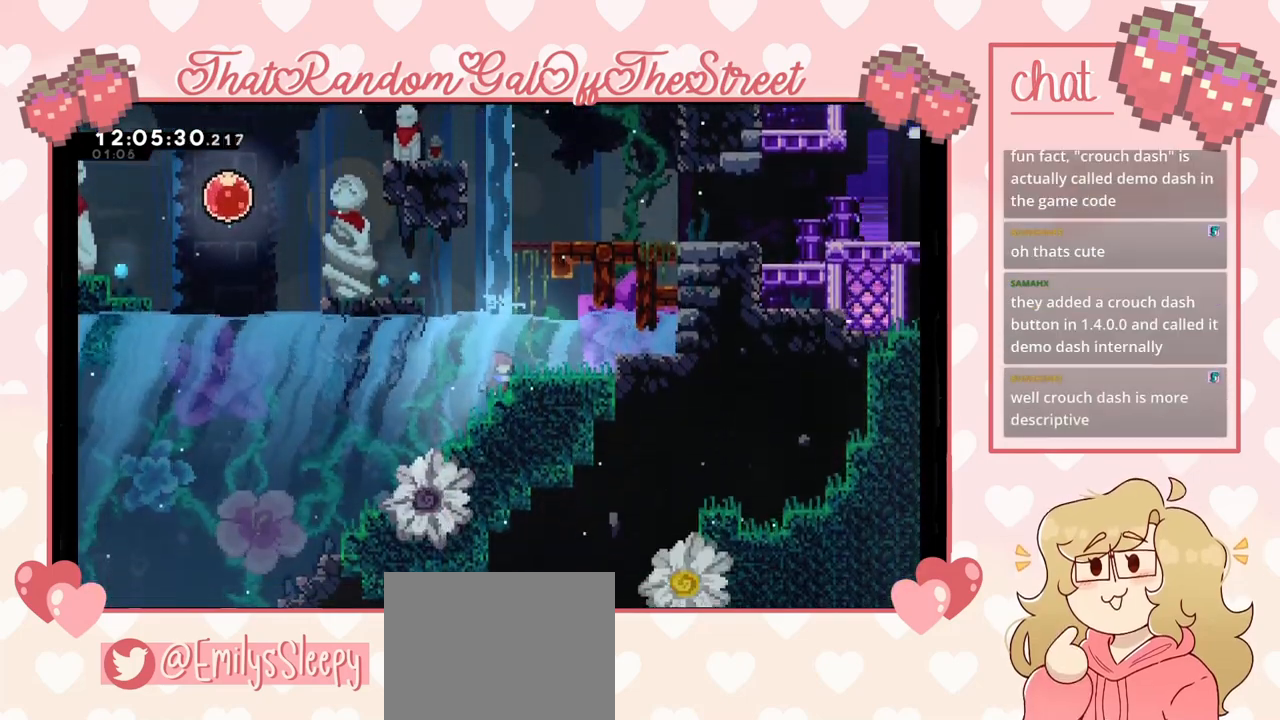
{"buttons": [], "left_stick": "up", "right_stick": "center", "events": [[133, "left_stick", "center"], [200, "A", "down"], [200, "left_stick", "up"], [367, "A", "up"]]}
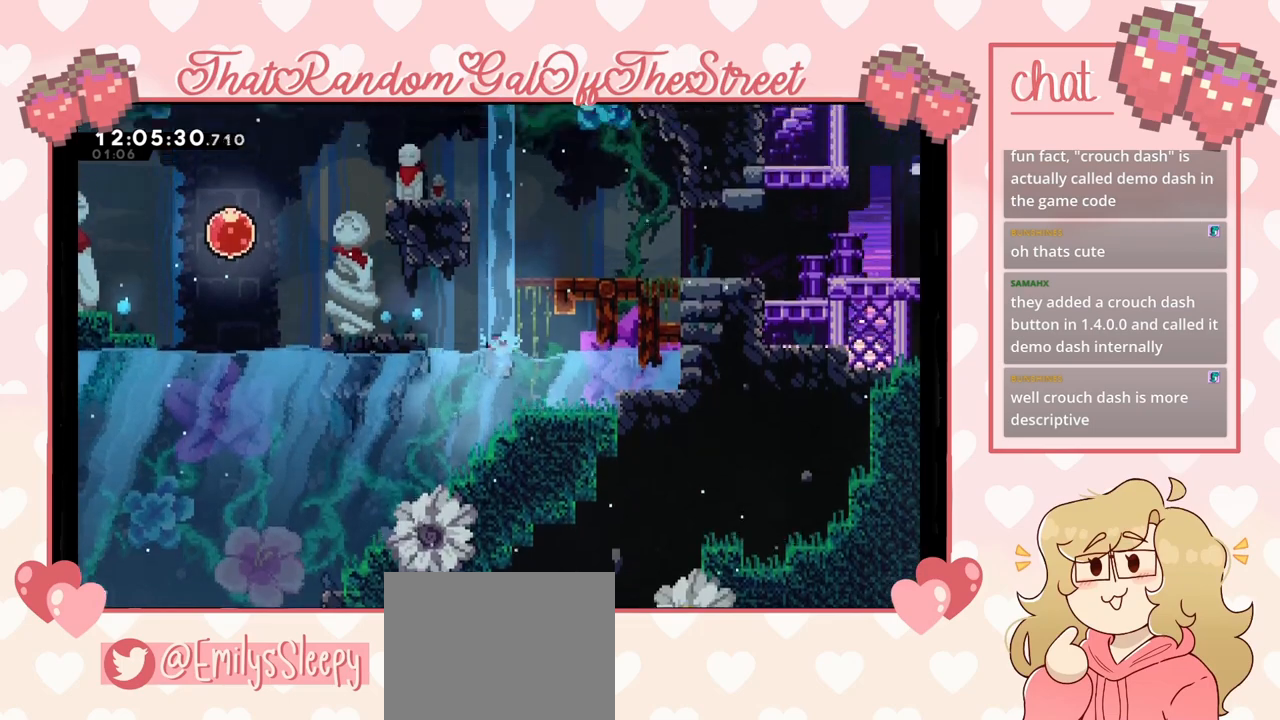
{"buttons": [], "left_stick": "right", "right_stick": "center", "events": [[67, "X", "down"], [133, "left_stick", "up-right"], [233, "X", "up"], [433, "left_stick", "right"]]}
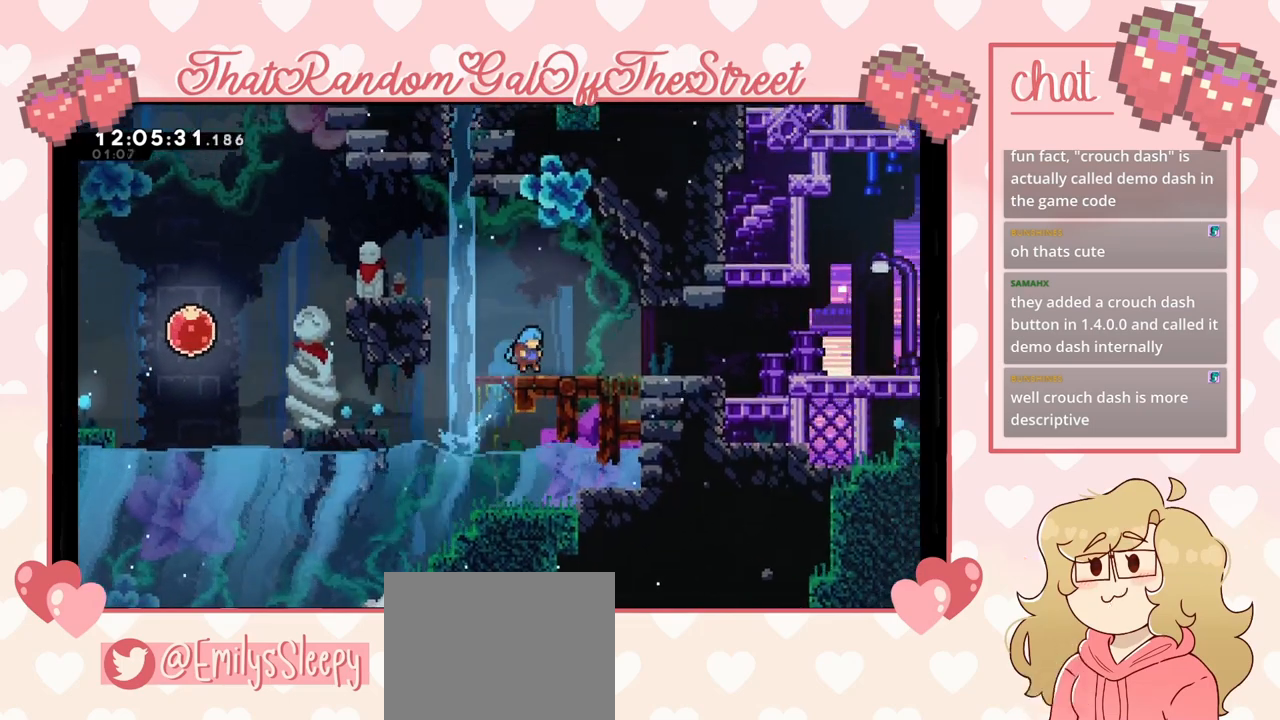
{"buttons": [], "left_stick": "right", "right_stick": "center", "events": [[267, "A", "down"], [333, "A", "up"]]}
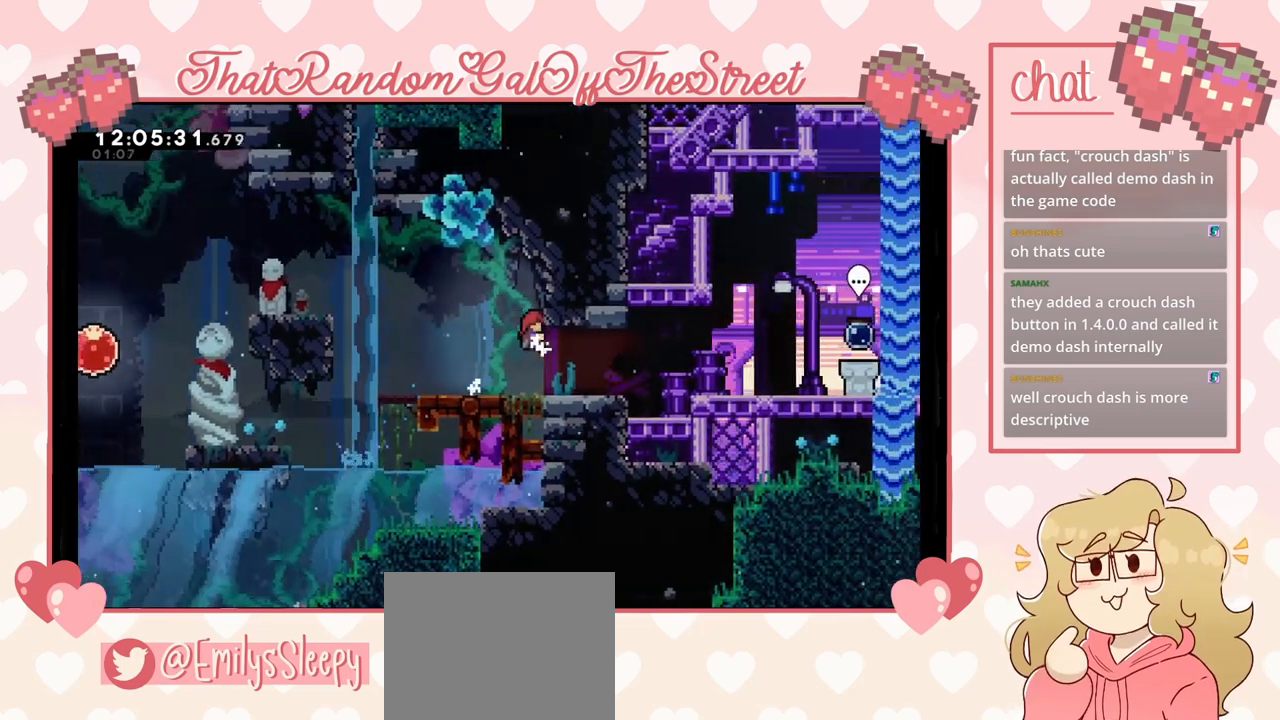
{"buttons": [], "left_stick": "right", "right_stick": "center", "events": [[267, "X", "down"], [400, "A", "down"], [400, "X", "up"], [433, "A", "up"]]}
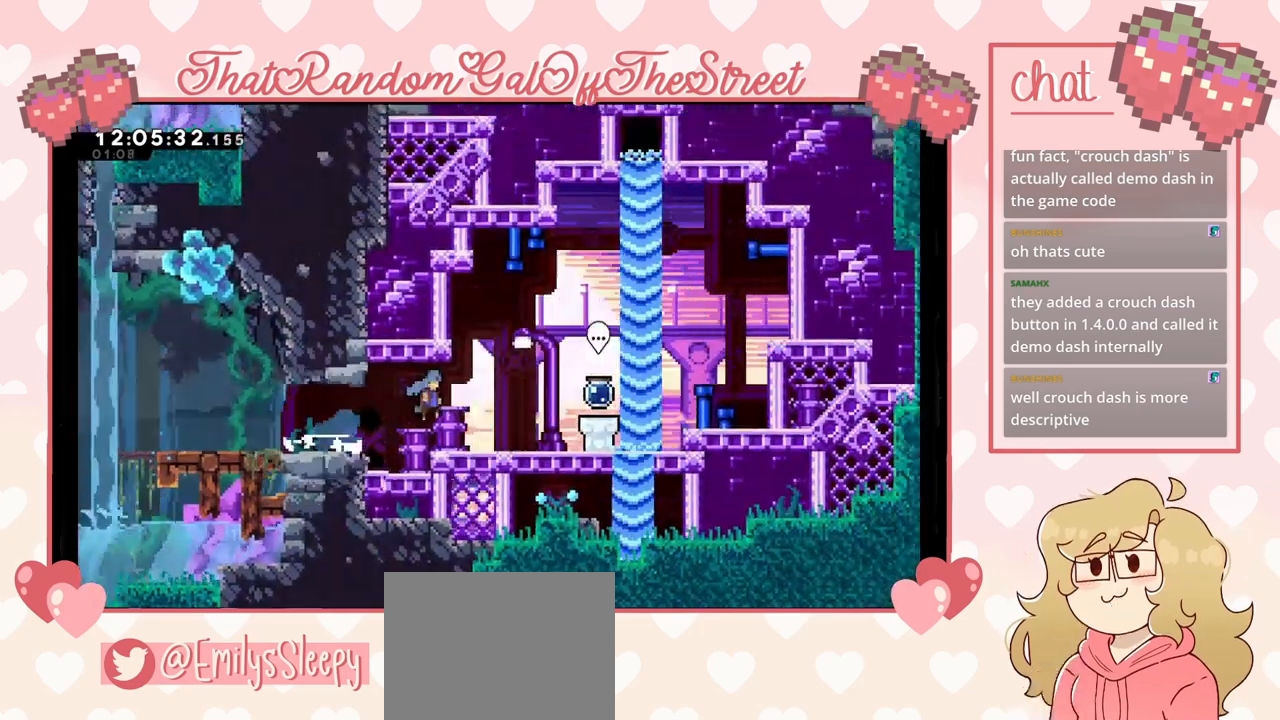
{"buttons": [], "left_stick": "center", "right_stick": "center", "events": [[233, "left_stick", "center"]]}
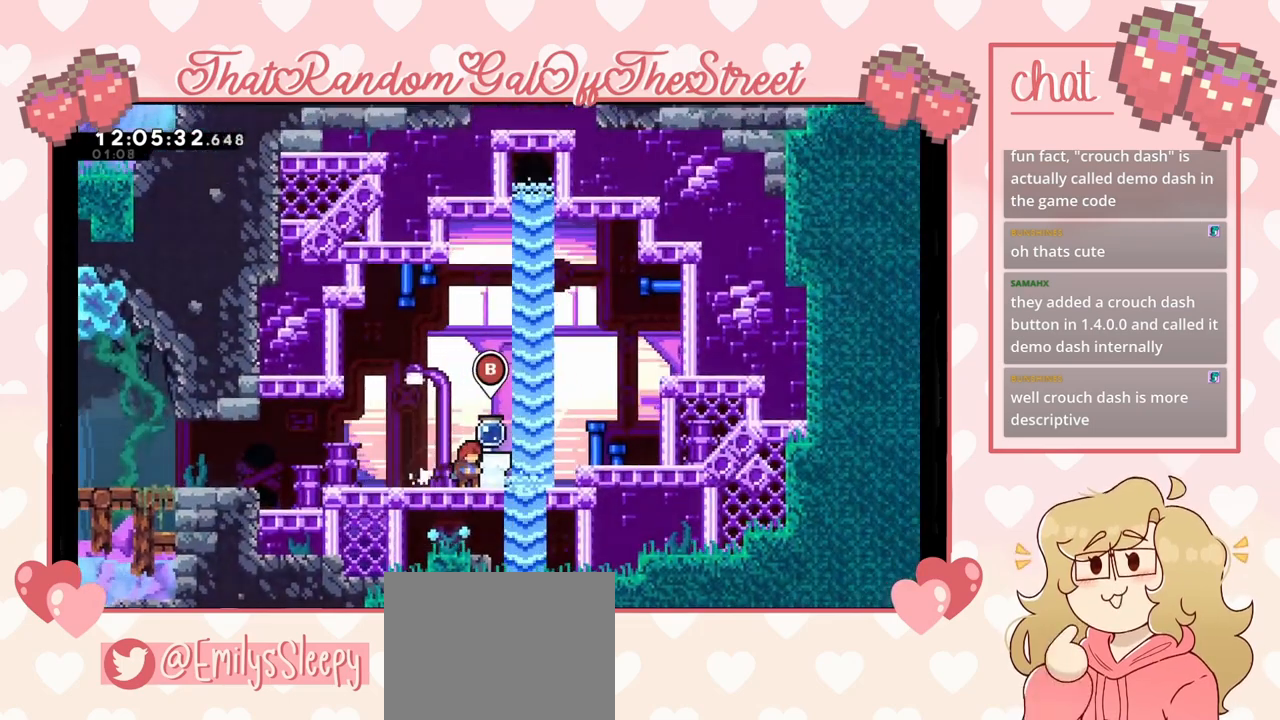
{"buttons": [], "left_stick": "right", "right_stick": "center", "events": [[33, "left_stick", "left"], [400, "left_stick", "right"]]}
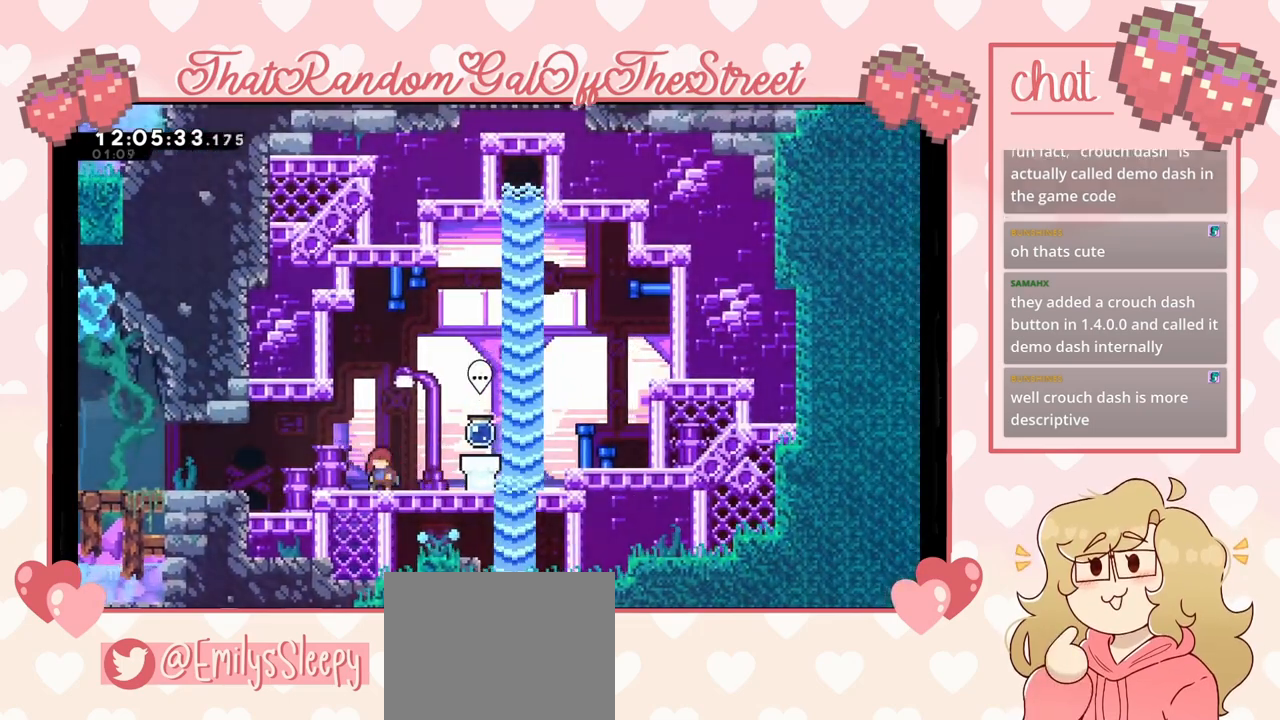
{"buttons": ["B"], "left_stick": "center", "right_stick": "center", "events": [[400, "left_stick", "center"], [500, "B", "down"]]}
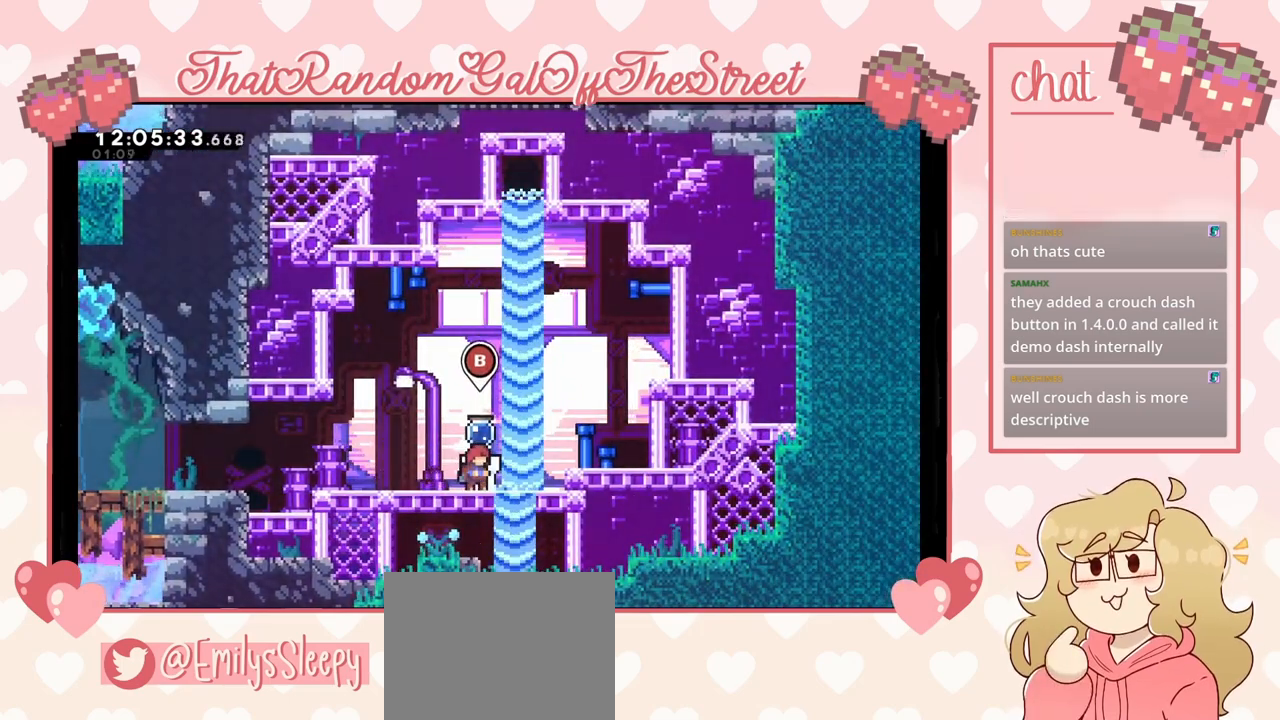
{"buttons": [], "left_stick": "center", "right_stick": "center", "events": [[133, "B", "up"]]}
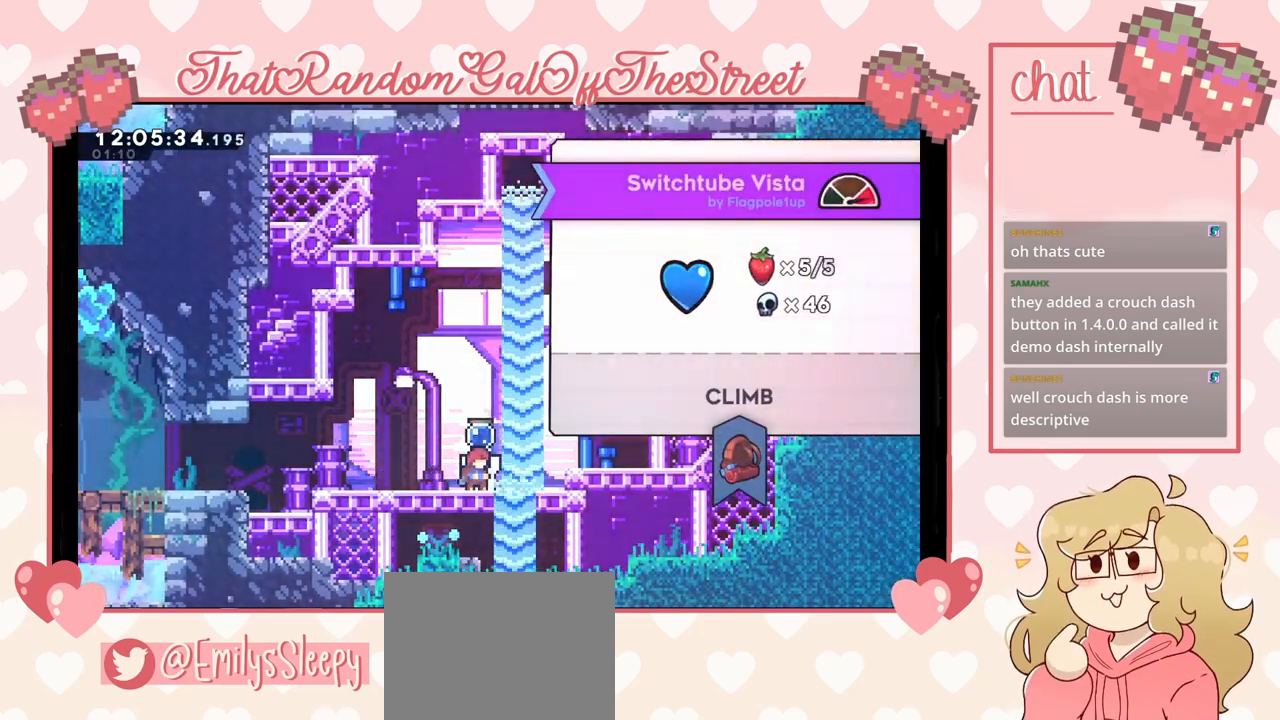
{"buttons": [], "left_stick": "left", "right_stick": "center", "events": [[100, "B", "down"], [200, "B", "up"], [400, "left_stick", "left"]]}
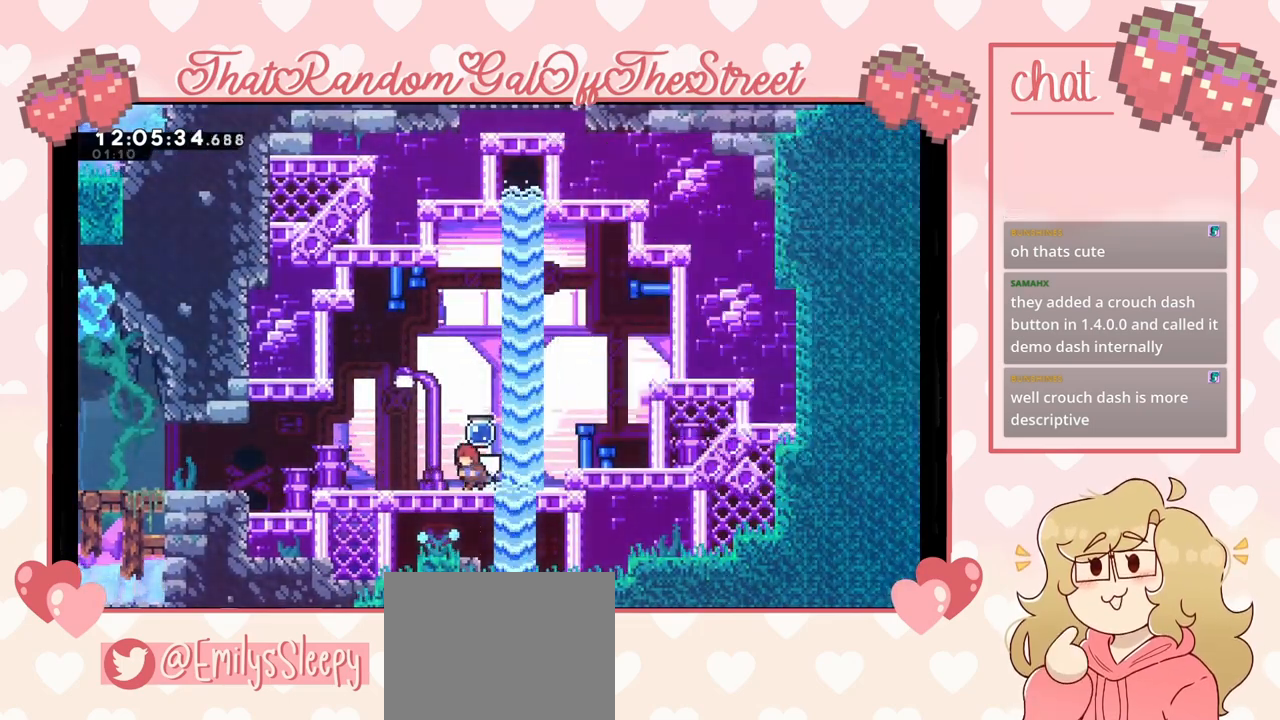
{"buttons": [], "left_stick": "left", "right_stick": "center", "events": [[200, "X", "down"], [333, "A", "down"], [333, "X", "up"], [367, "A", "up"]]}